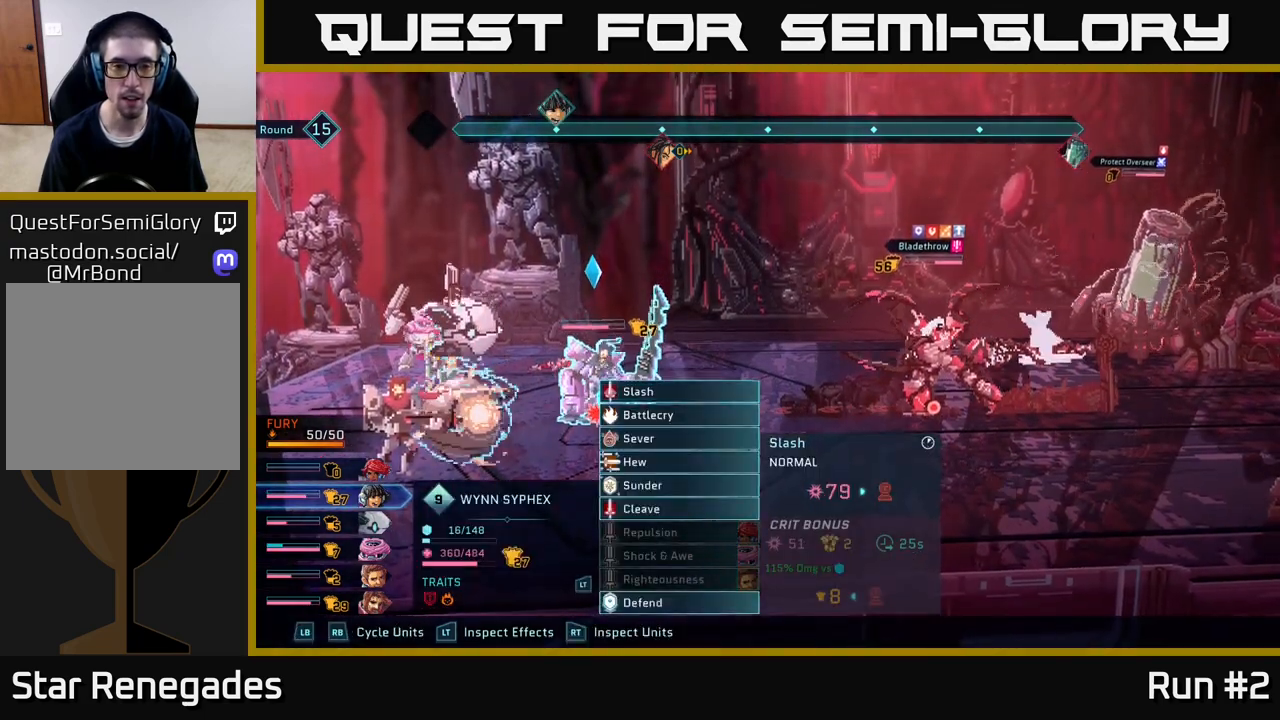
Gameplay with a controller (Xbox layout); each line is a JSON object with the inputs held at the frame after it. "events" lists button and stick changes between this image and that frame as [ms after this image, input, new state], when the widget could be followed in between.
{"buttons": [], "left_stick": "down", "right_stick": "center", "events": [[217, "left_stick", "down"], [400, "left_stick", "center"], [500, "left_stick", "down"]]}
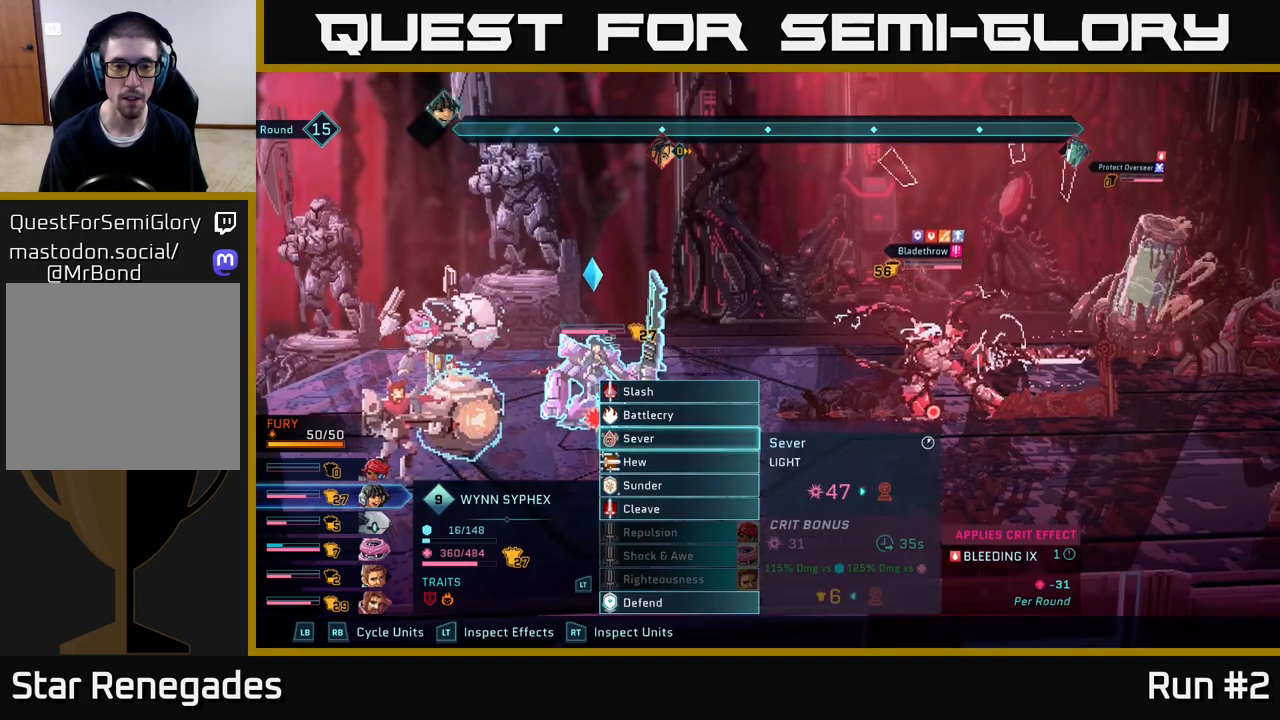
{"buttons": [], "left_stick": "down", "right_stick": "center", "events": [[133, "left_stick", "center"], [250, "left_stick", "down"], [400, "left_stick", "center"], [500, "left_stick", "down"]]}
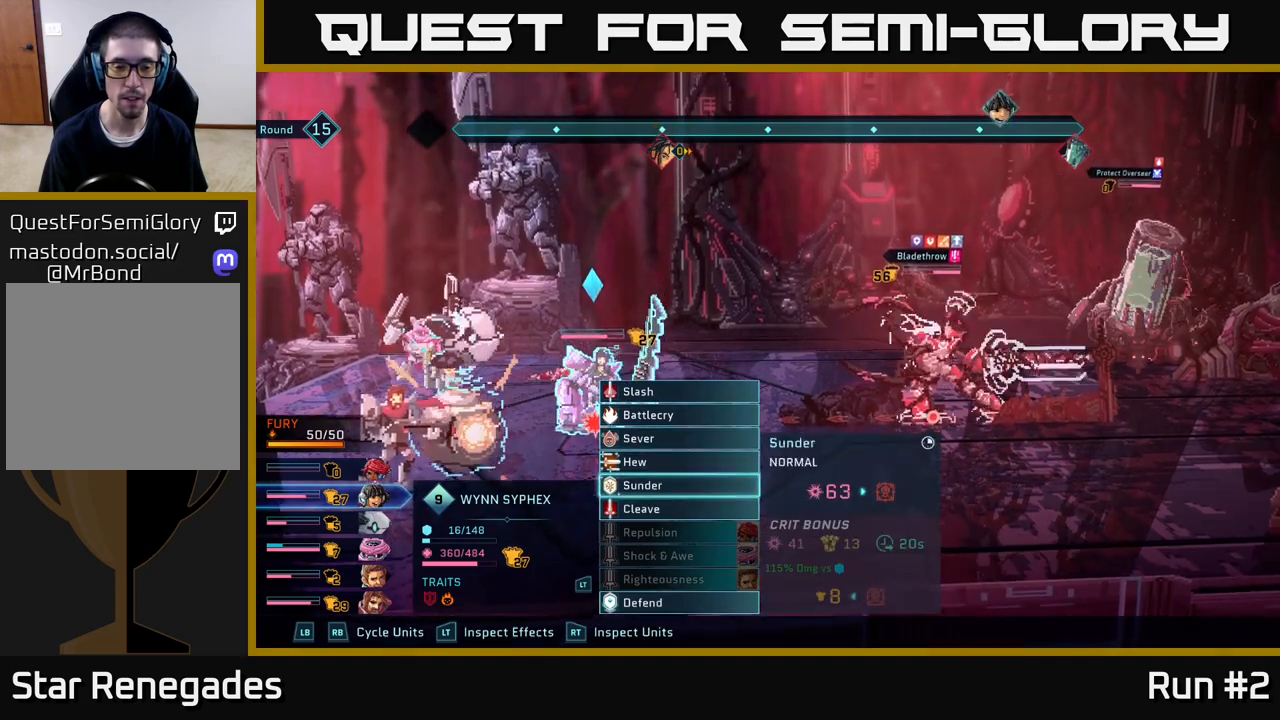
{"buttons": [], "left_stick": "center", "right_stick": "center", "events": [[133, "left_stick", "center"], [250, "left_stick", "down"], [400, "left_stick", "center"]]}
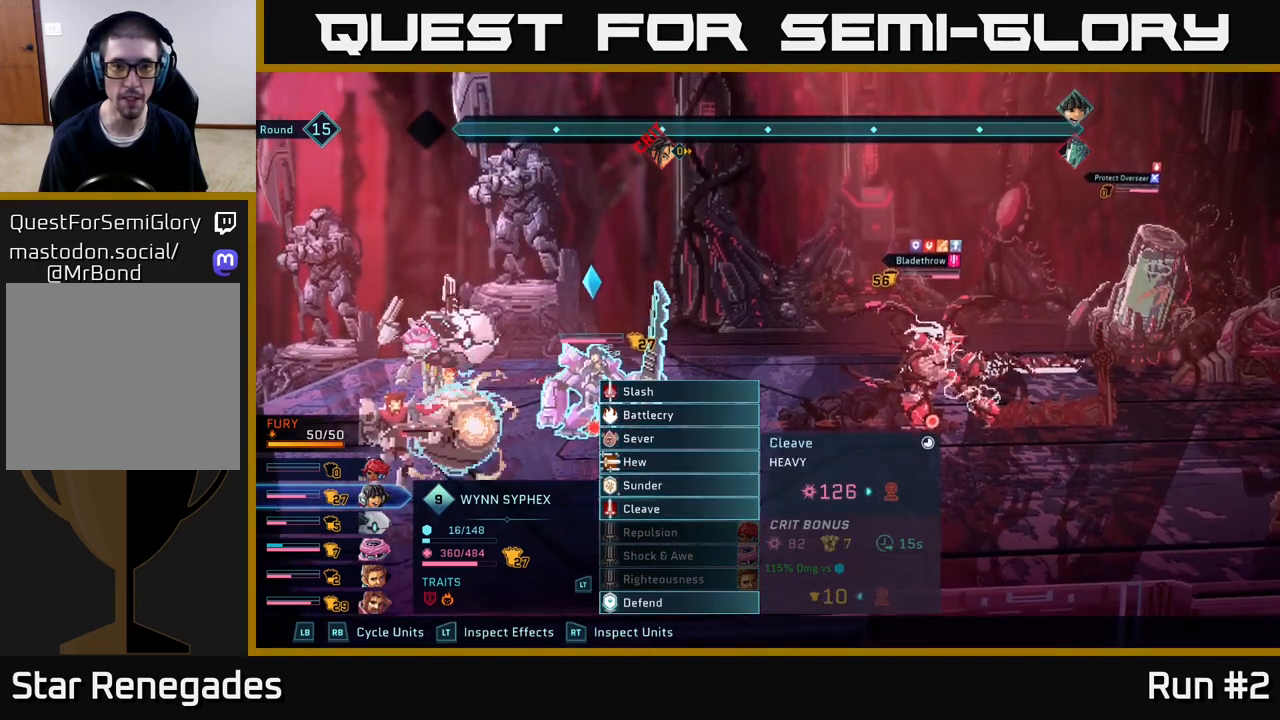
{"buttons": [], "left_stick": "center", "right_stick": "center", "events": []}
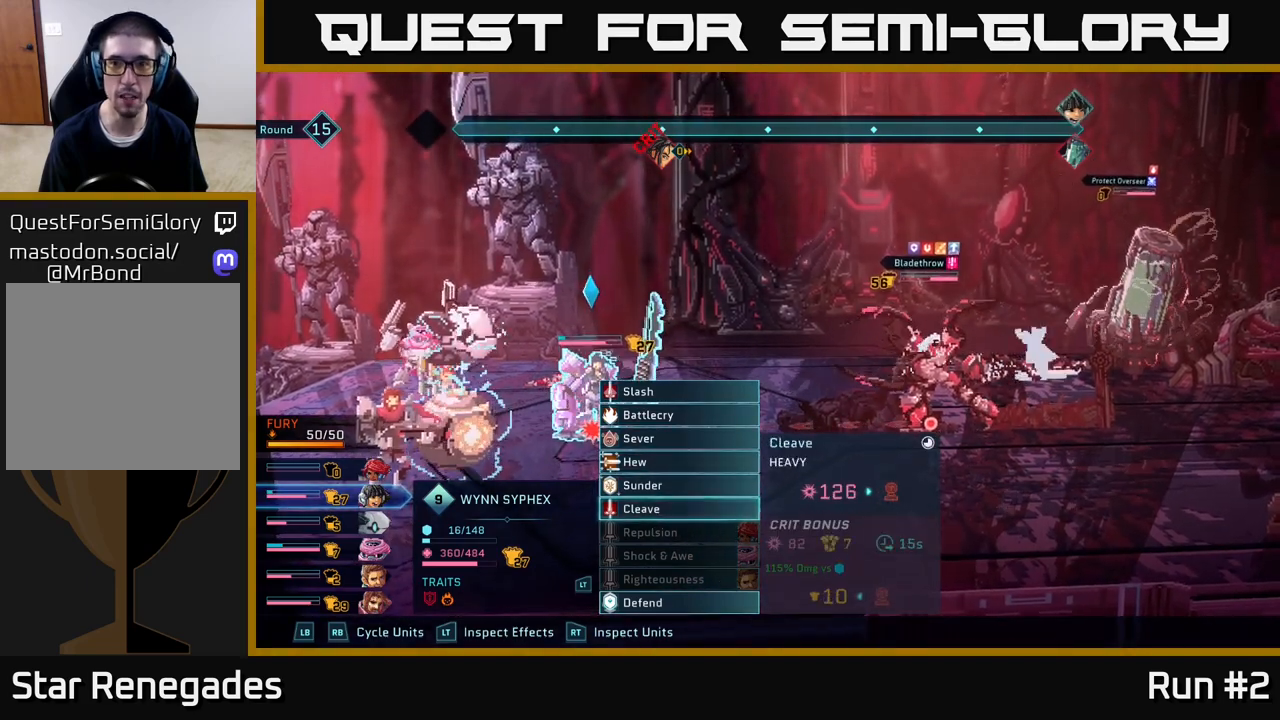
{"buttons": [], "left_stick": "center", "right_stick": "center", "events": []}
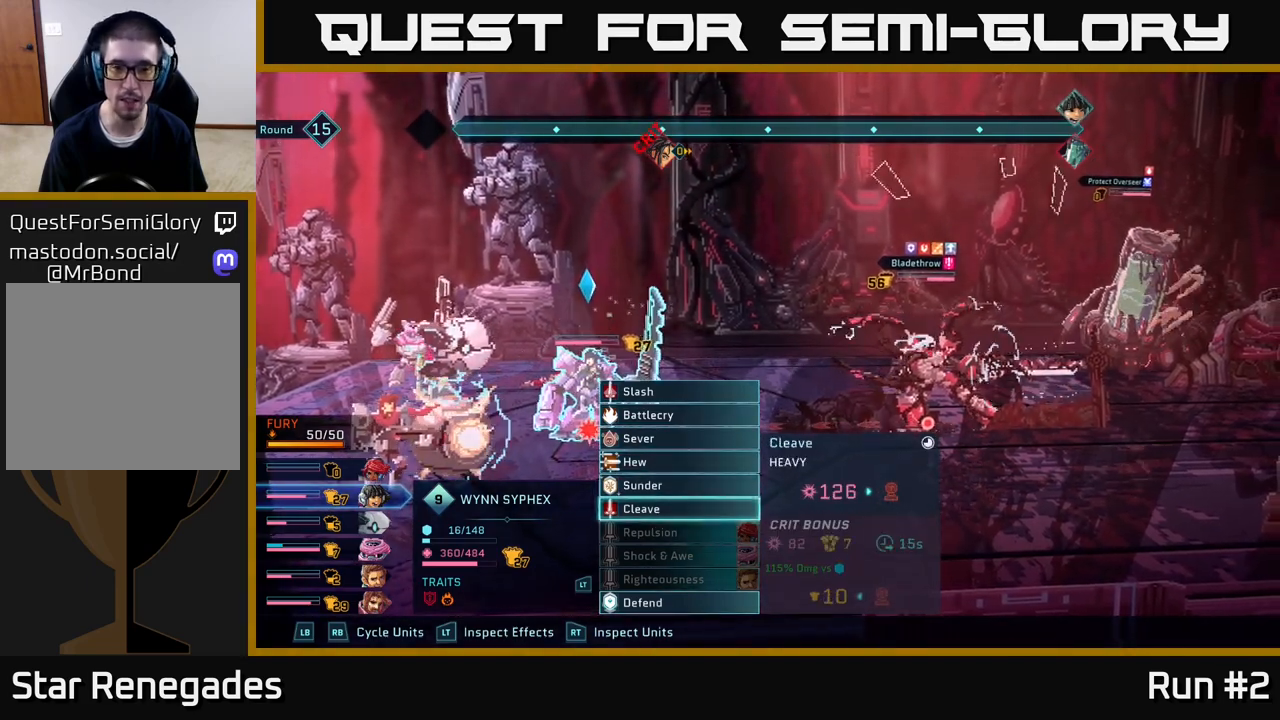
{"buttons": [], "left_stick": "center", "right_stick": "center", "events": []}
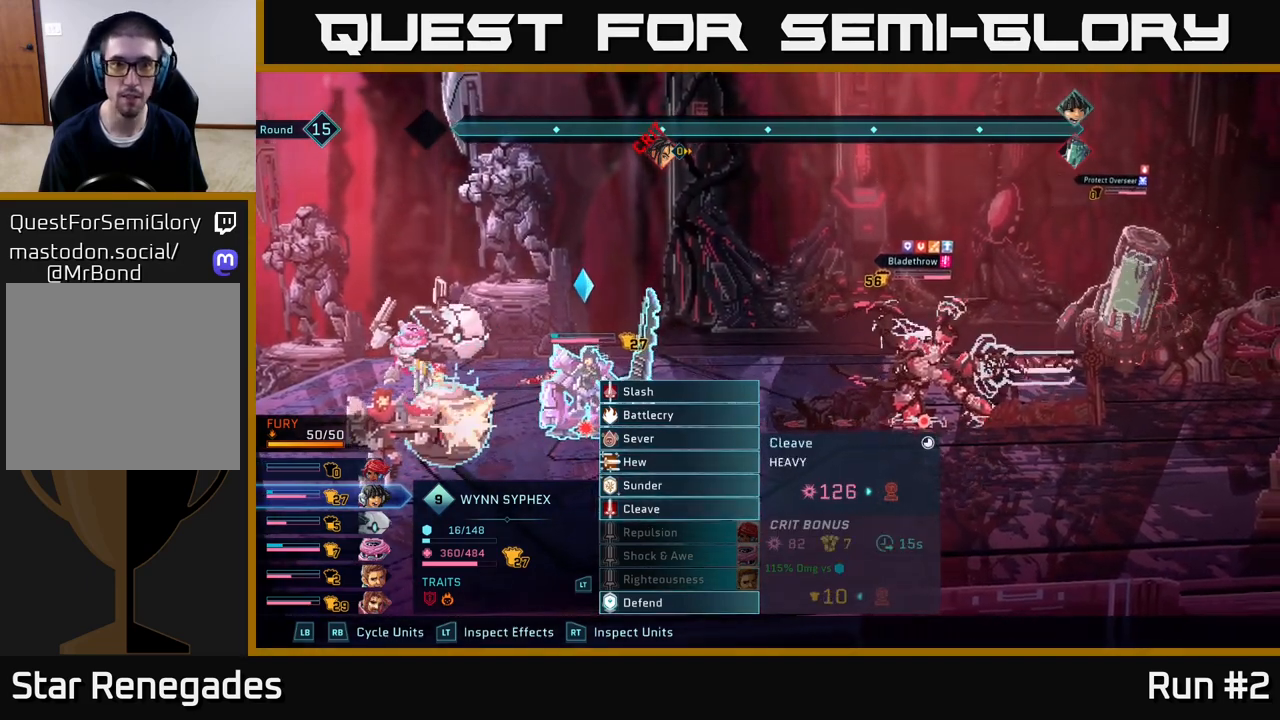
{"buttons": [], "left_stick": "center", "right_stick": "center", "events": []}
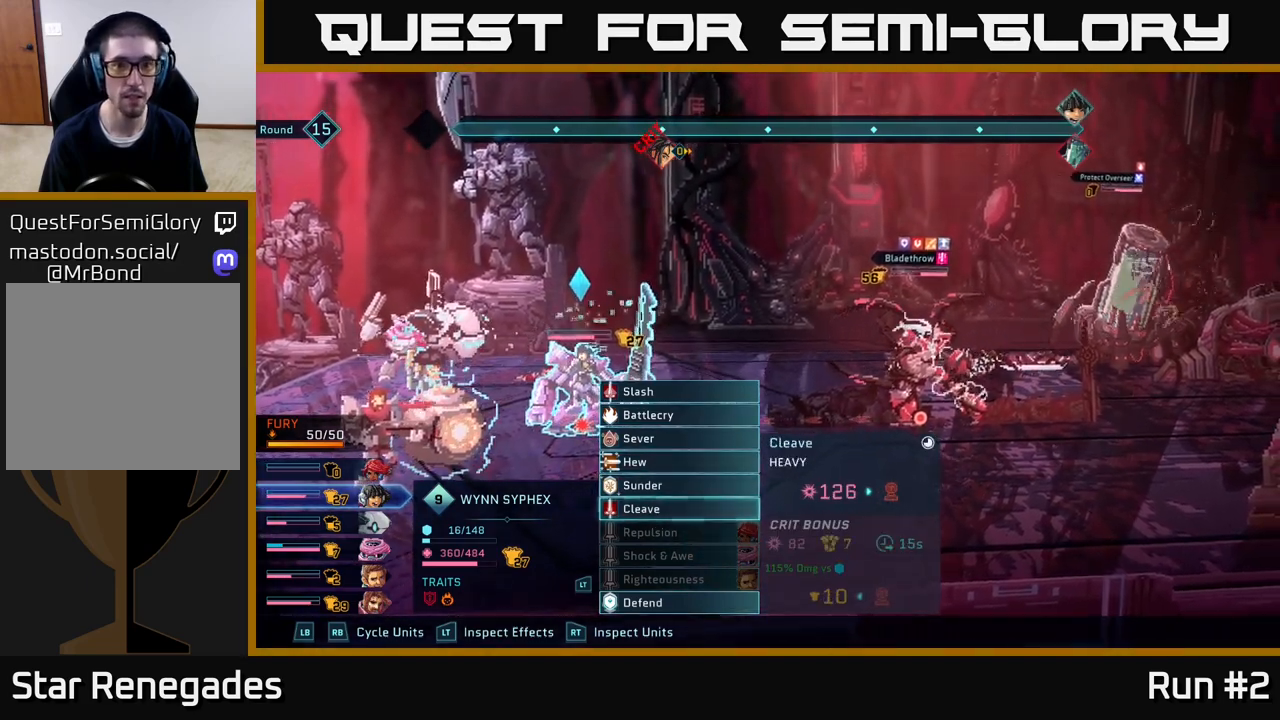
{"buttons": [], "left_stick": "center", "right_stick": "center", "events": []}
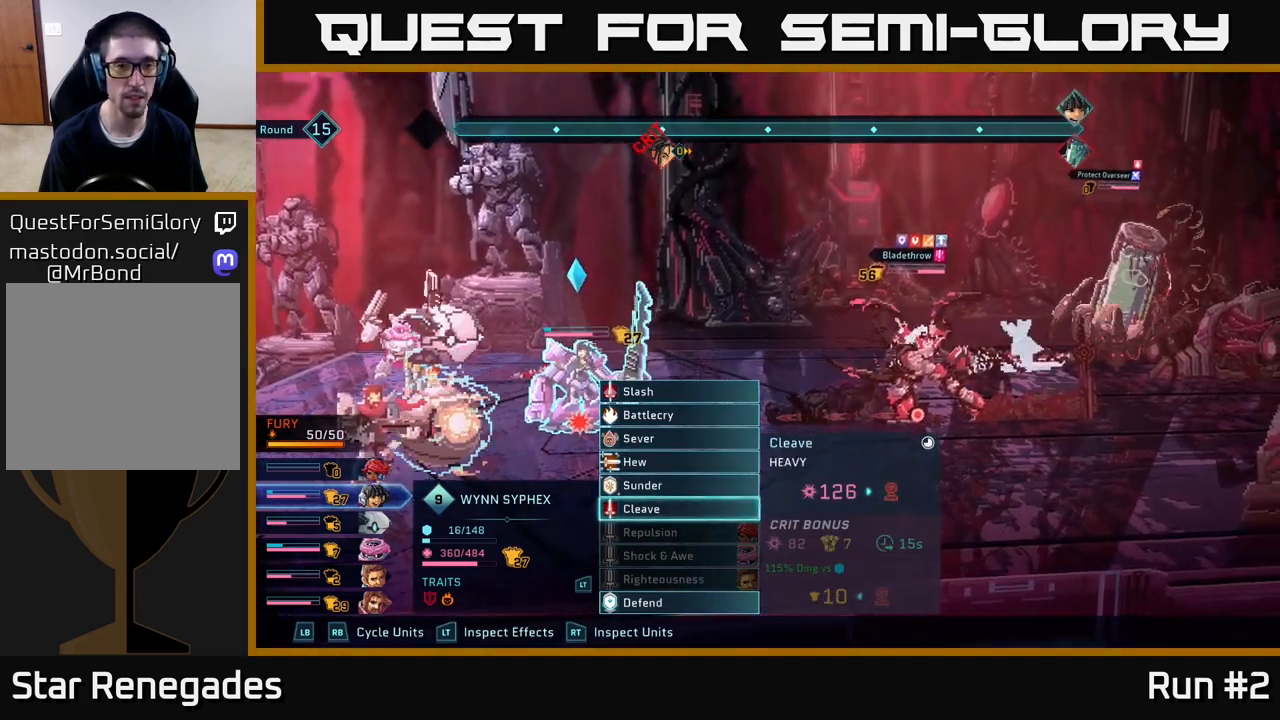
{"buttons": [], "left_stick": "center", "right_stick": "center", "events": []}
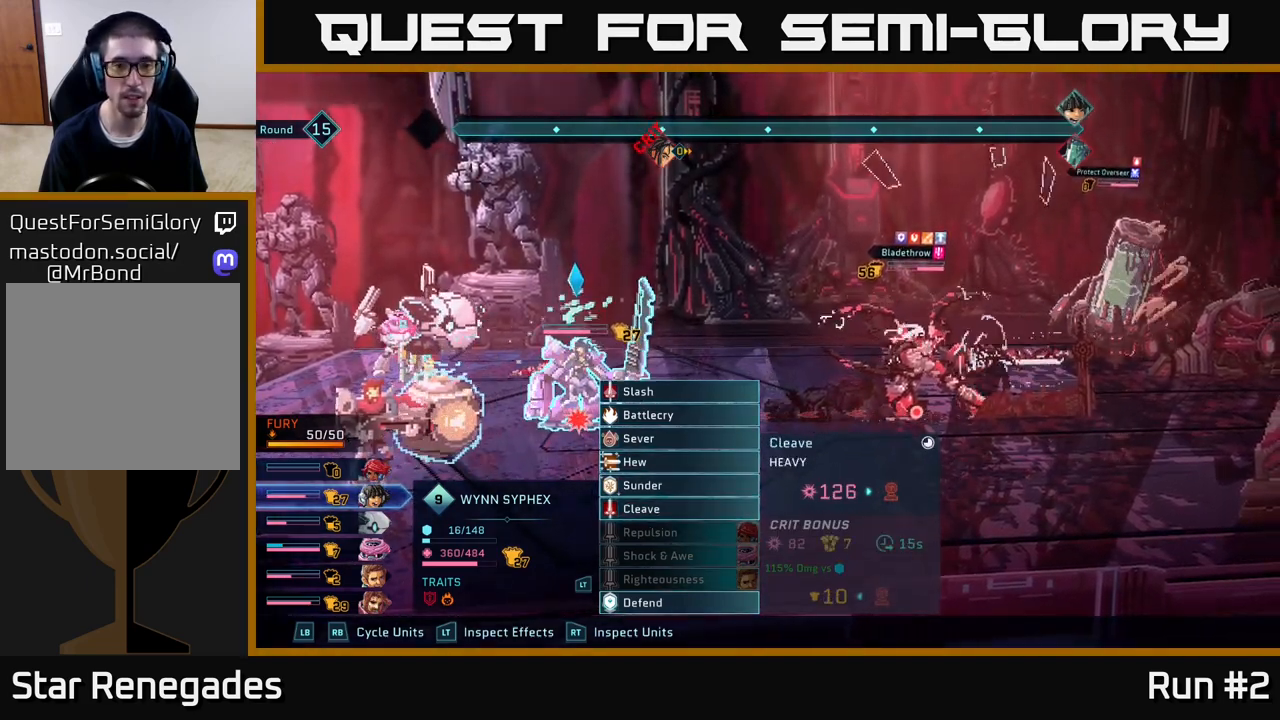
{"buttons": [], "left_stick": "up", "right_stick": "center", "events": [[50, "left_stick", "up"], [200, "left_stick", "center"], [400, "left_stick", "up"]]}
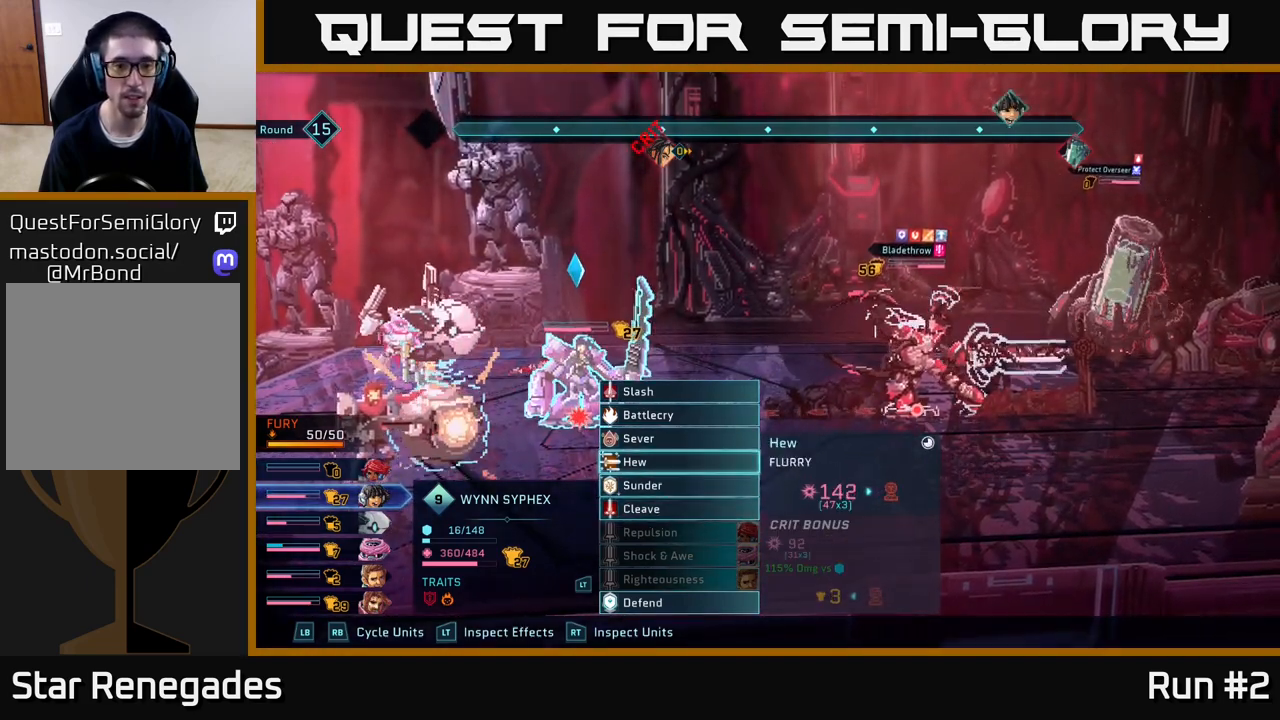
{"buttons": [], "left_stick": "up", "right_stick": "center", "events": [[50, "left_stick", "center"], [183, "left_stick", "up"], [333, "left_stick", "center"], [433, "left_stick", "up"]]}
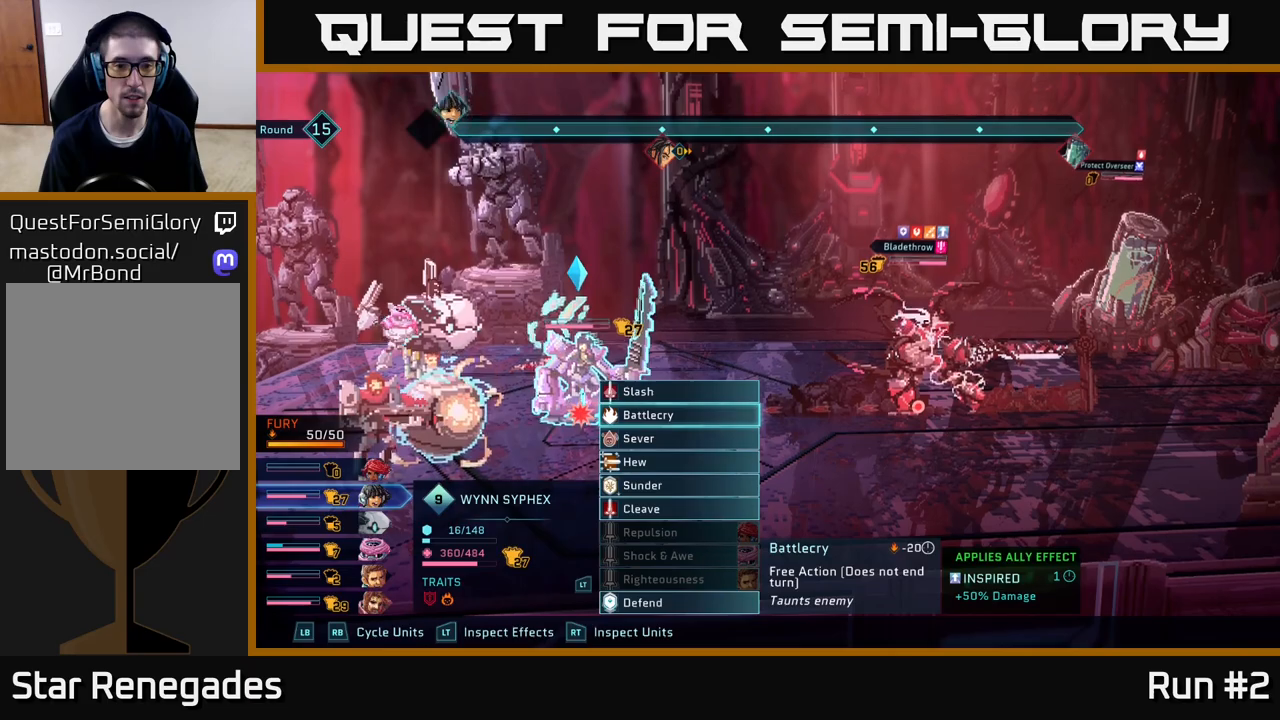
{"buttons": [], "left_stick": "center", "right_stick": "center", "events": [[83, "left_stick", "center"], [283, "left_stick", "down"], [450, "left_stick", "center"]]}
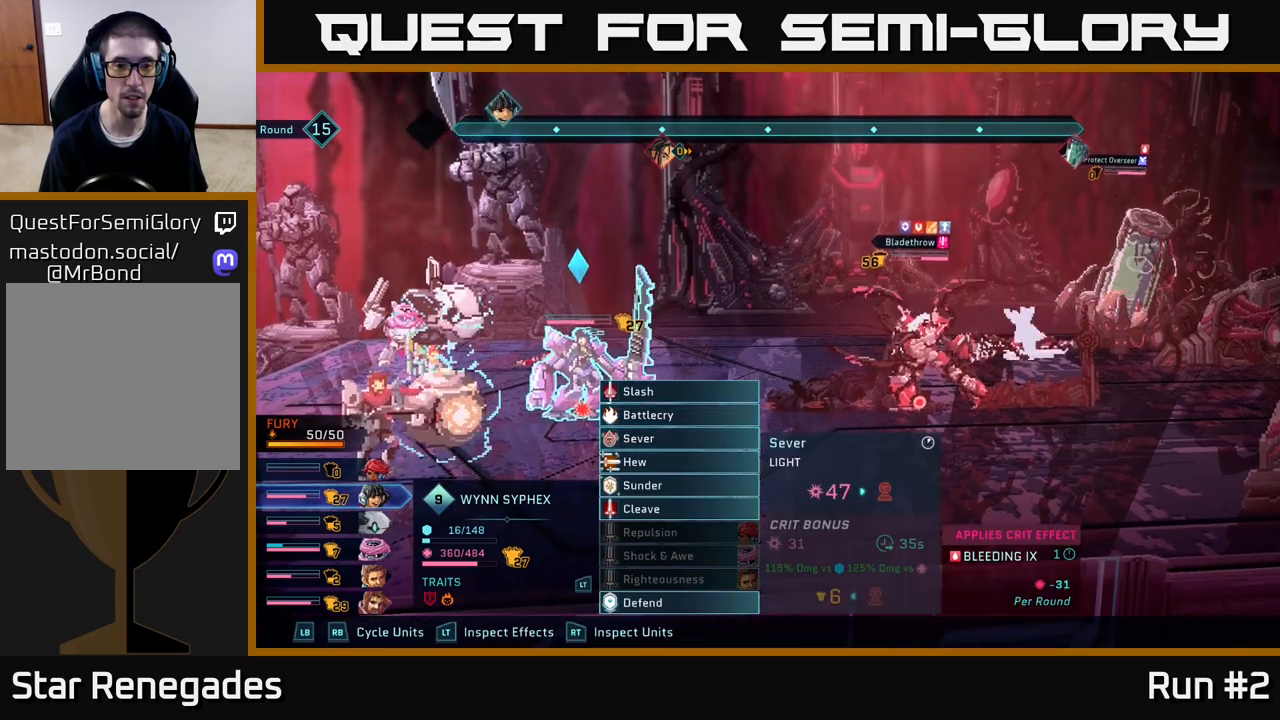
{"buttons": [], "left_stick": "center", "right_stick": "center", "events": [[83, "left_stick", "up"], [250, "left_stick", "center"]]}
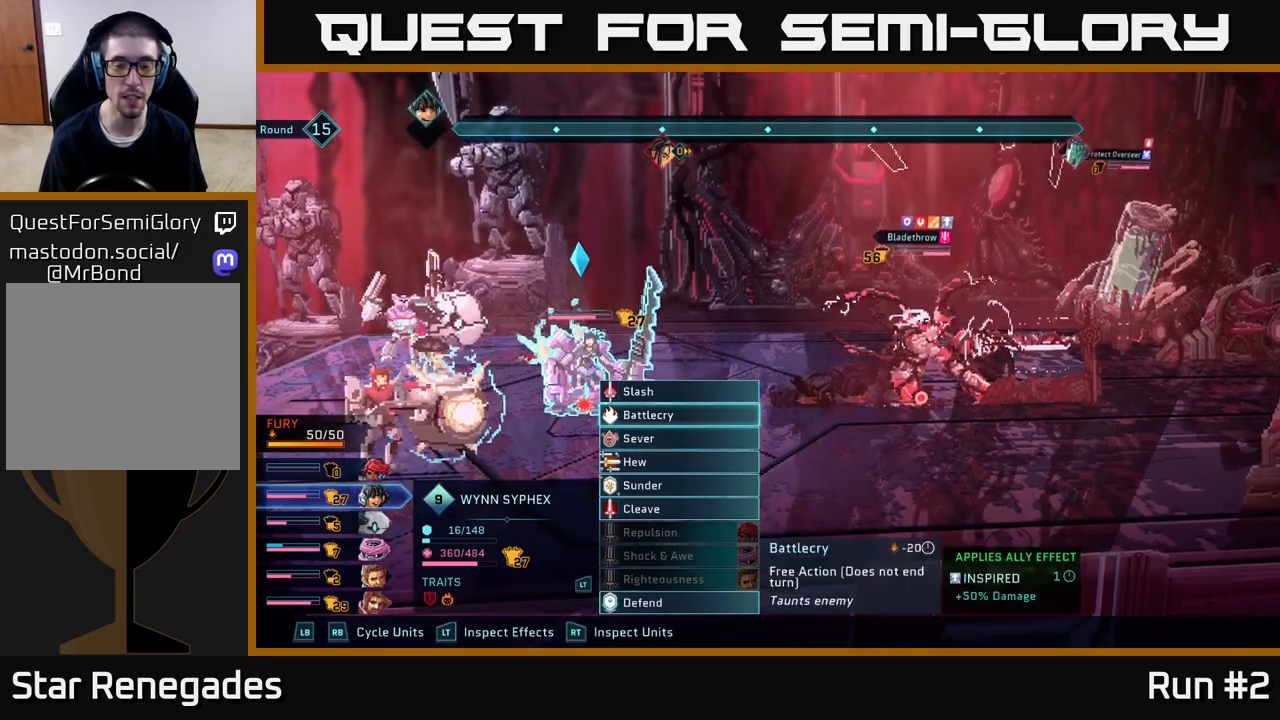
{"buttons": [], "left_stick": "center", "right_stick": "center", "events": []}
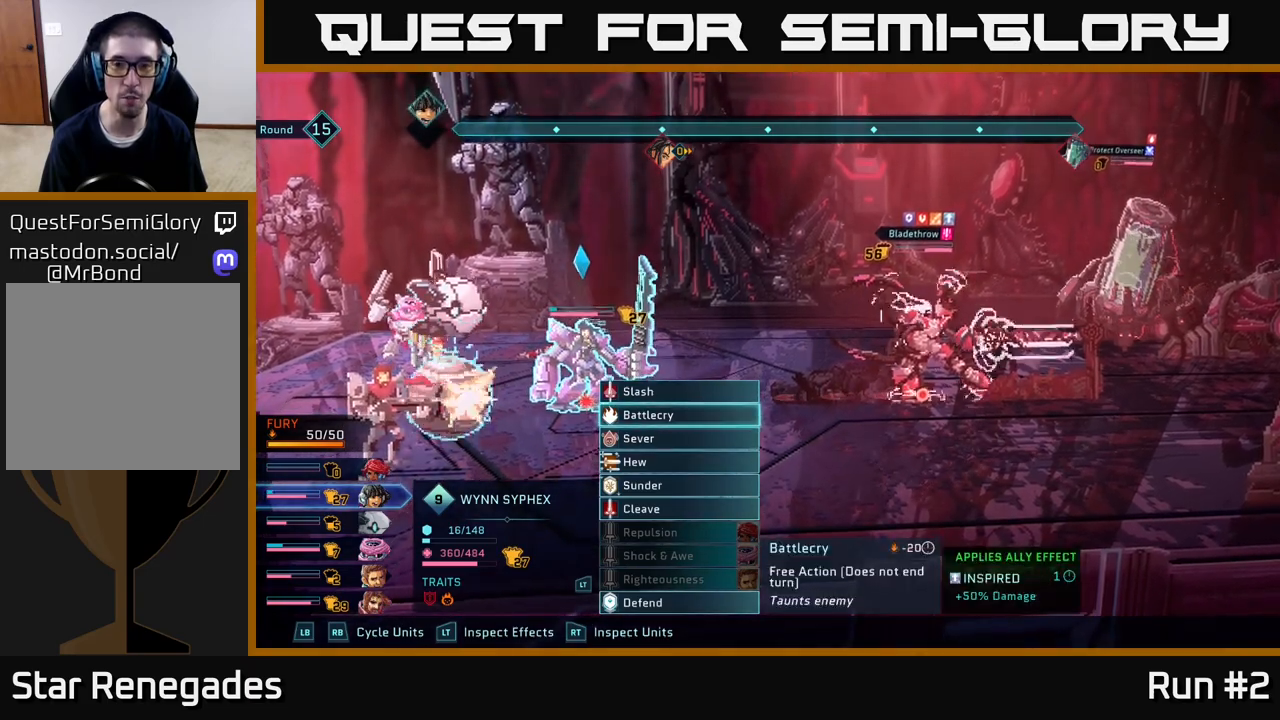
{"buttons": [], "left_stick": "center", "right_stick": "center", "events": []}
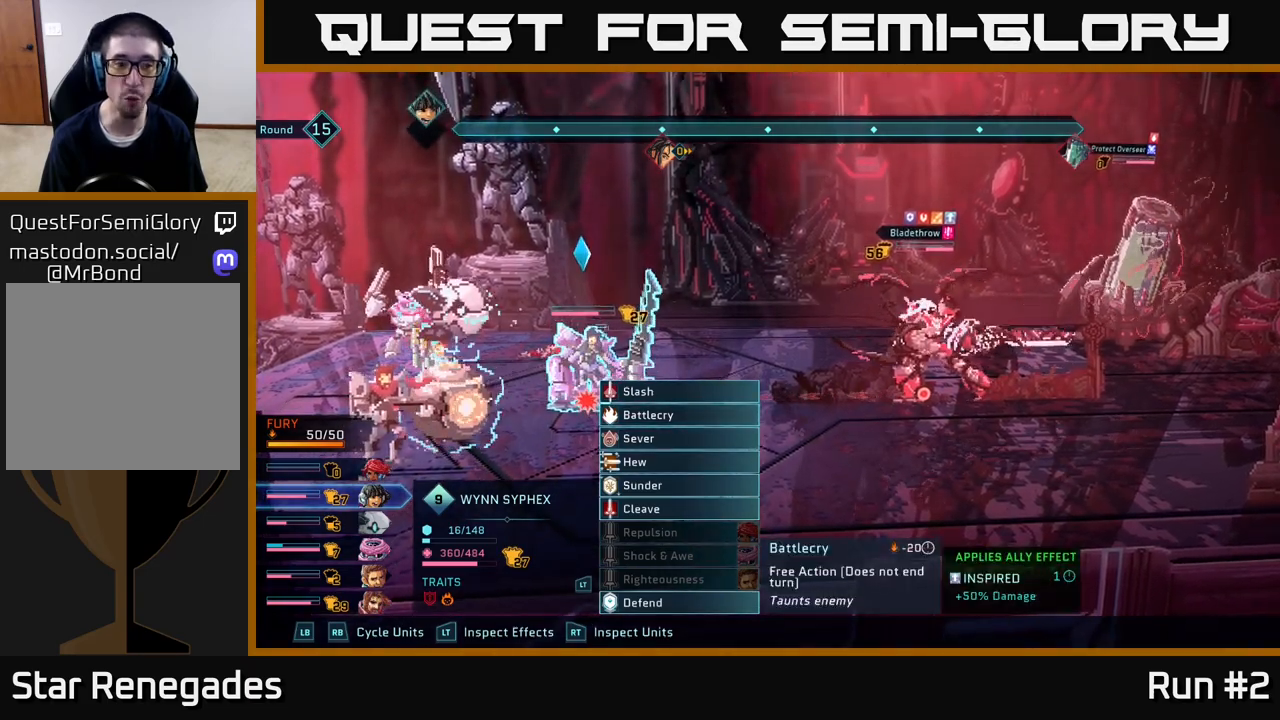
{"buttons": ["A"], "left_stick": "center", "right_stick": "center", "events": [[433, "A", "down"]]}
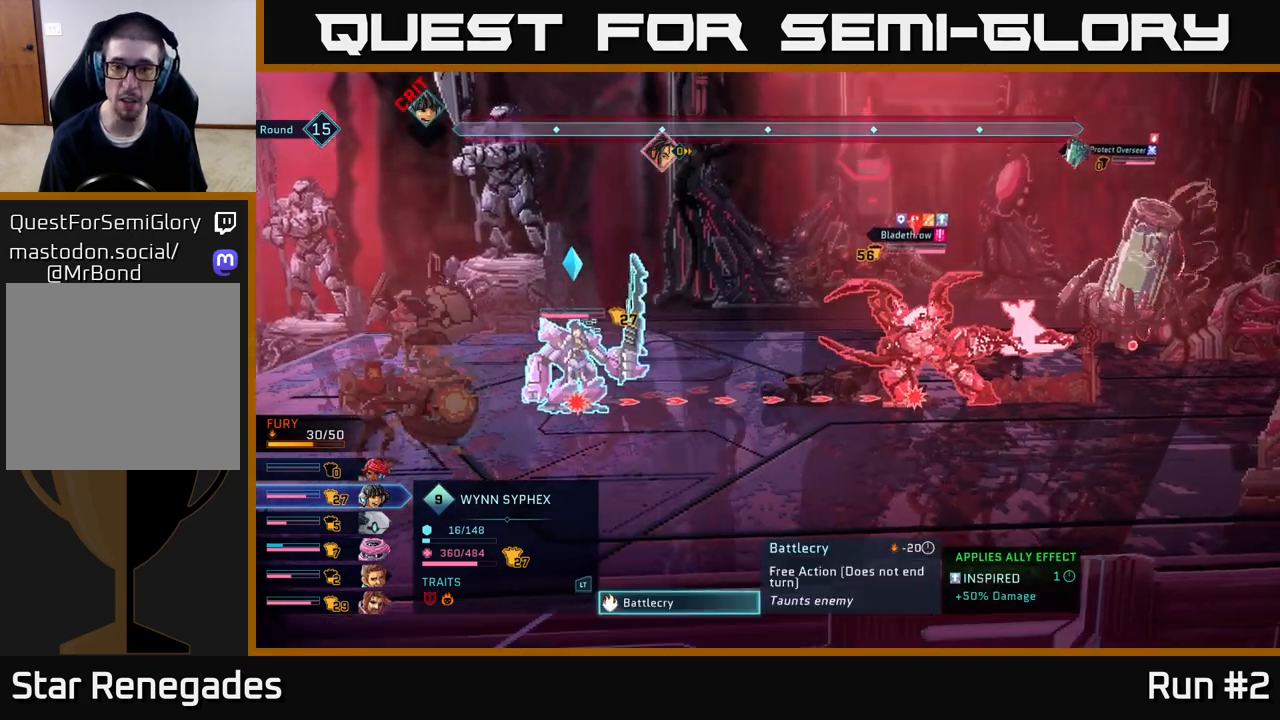
{"buttons": [], "left_stick": "center", "right_stick": "center", "events": [[67, "A", "up"]]}